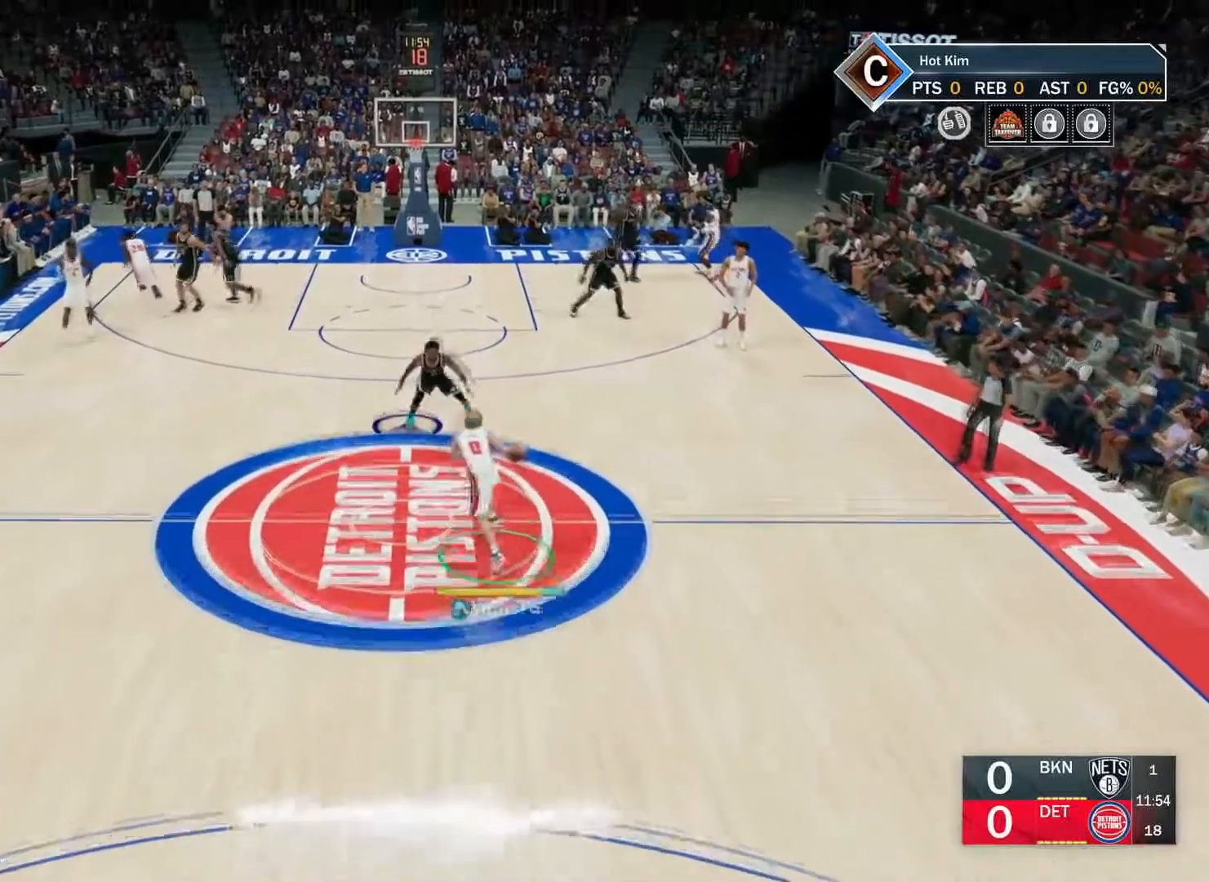
Gameplay with a controller (PlayStation layout); each line is a JSON object with the inputs held at the frame after it. "events" lists button and stick changes between this image and that frame as [ms after this image, input, new state], when the widget could be followed in between.
{"buttons": ["R2"], "left_stick": "up-left", "right_stick": "center", "events": [[83, "R2", "down"]]}
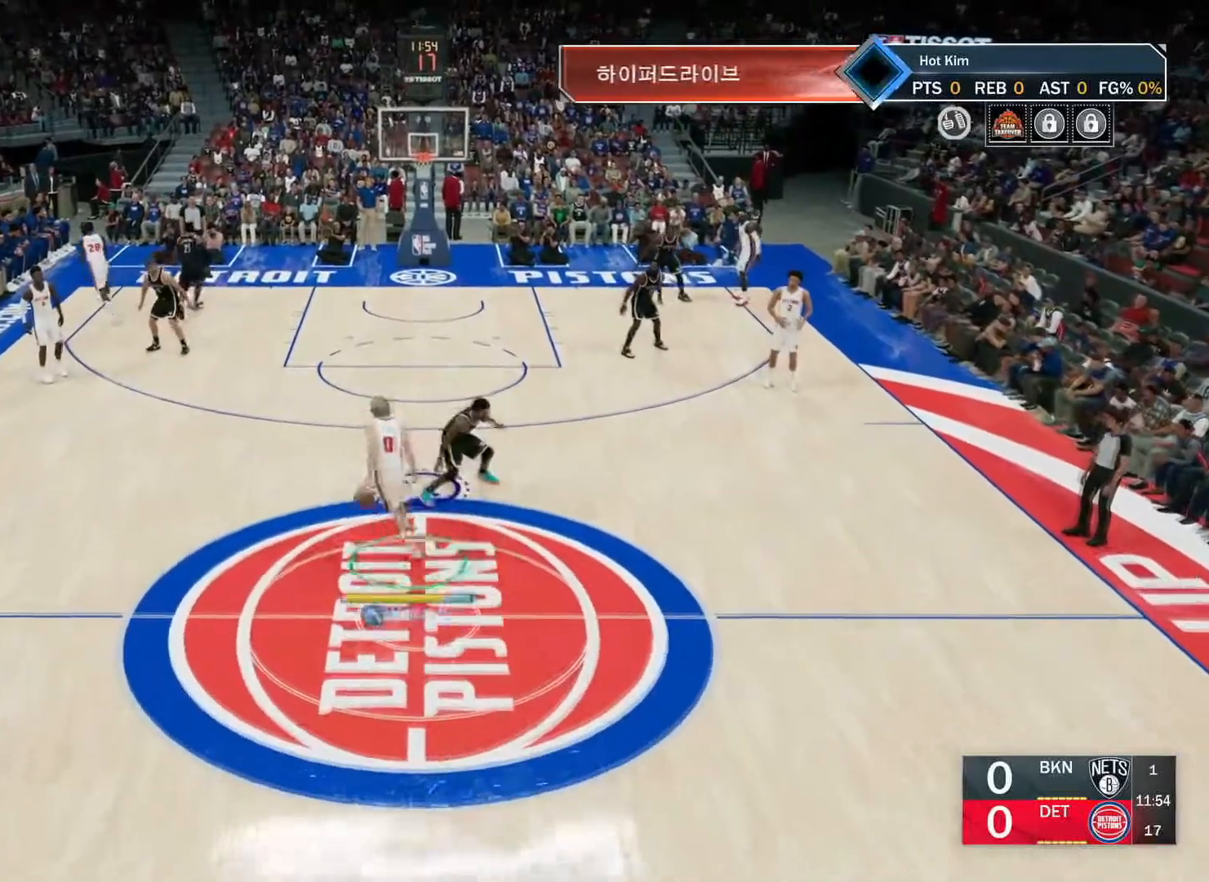
{"buttons": ["R2"], "left_stick": "up", "right_stick": "center", "events": [[167, "left_stick", "up"]]}
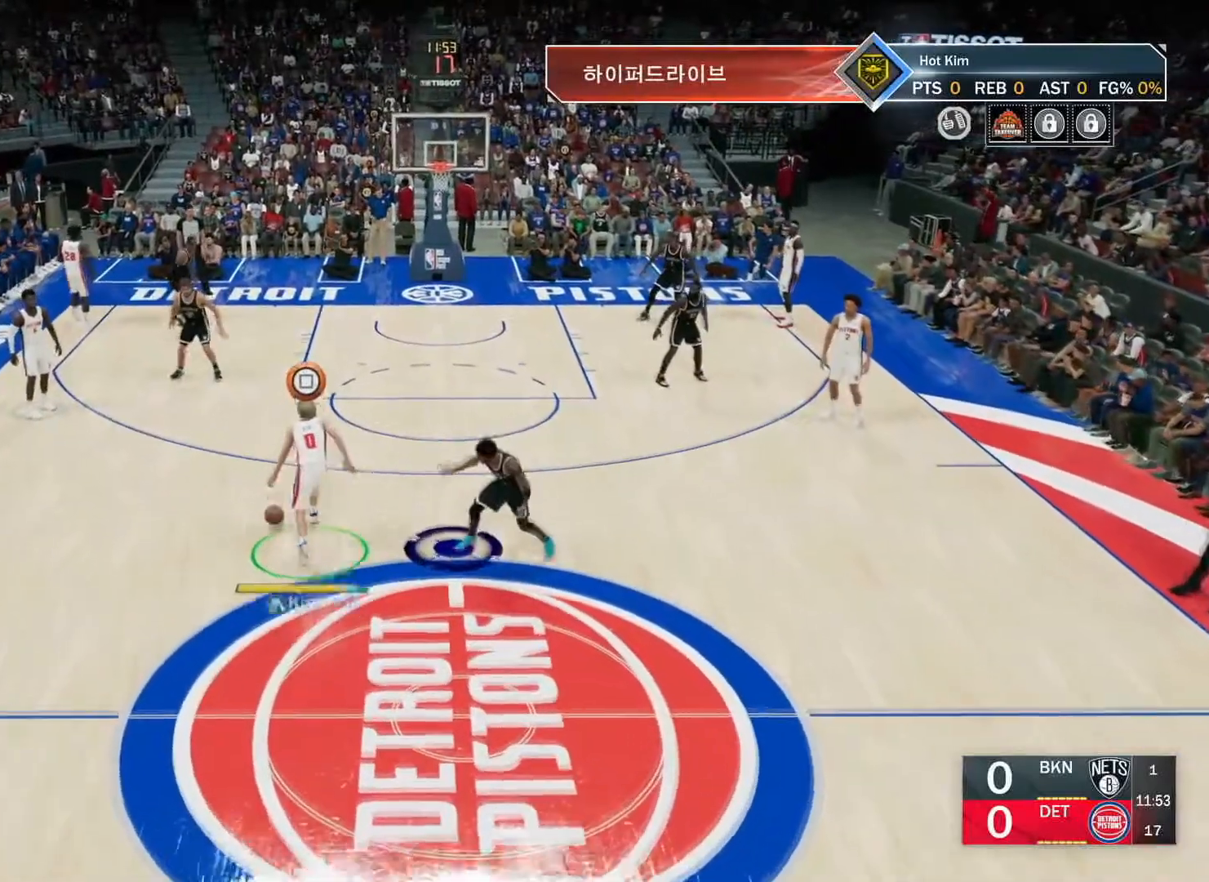
{"buttons": ["SQUARE", "R2"], "left_stick": "up-right", "right_stick": "center", "events": [[317, "SQUARE", "down"], [467, "left_stick", "up-right"]]}
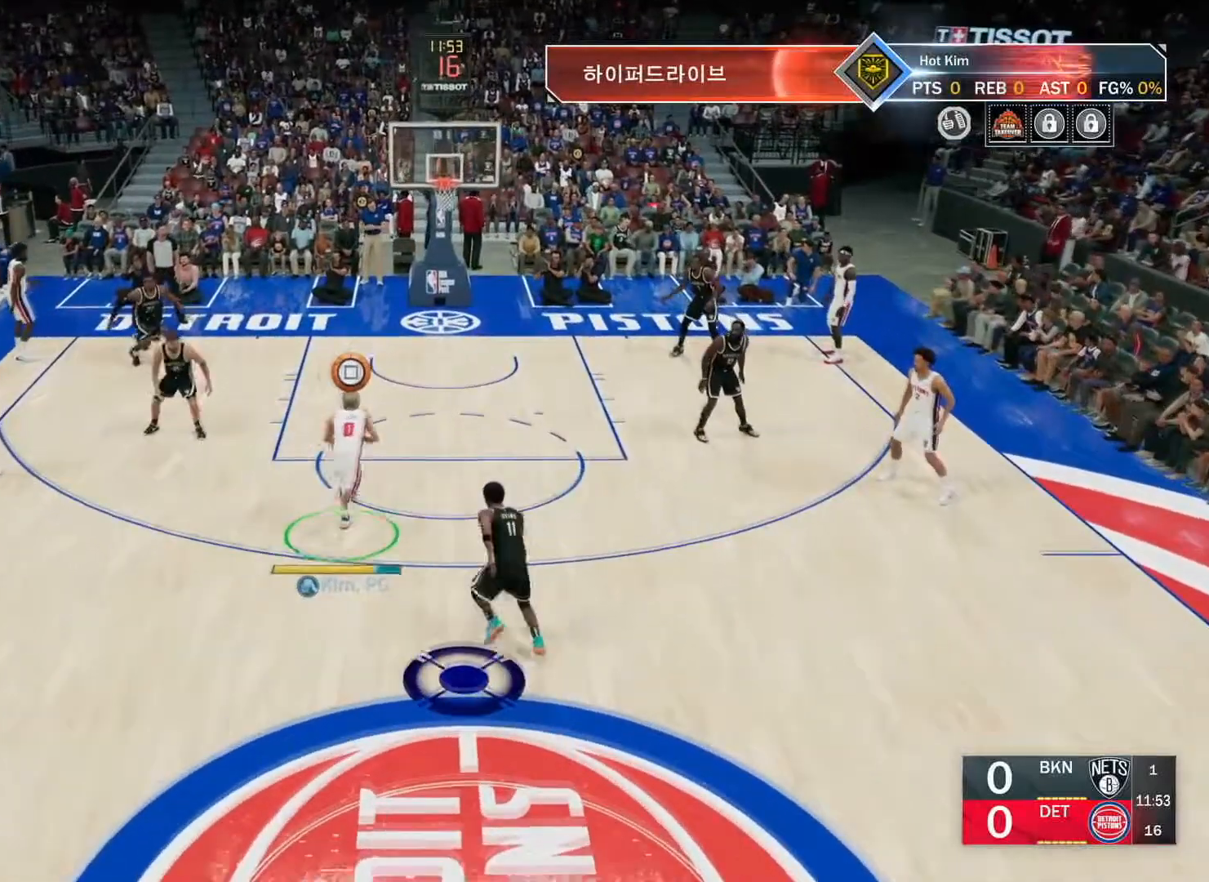
{"buttons": ["SQUARE", "R2"], "left_stick": "up-right", "right_stick": "center", "events": []}
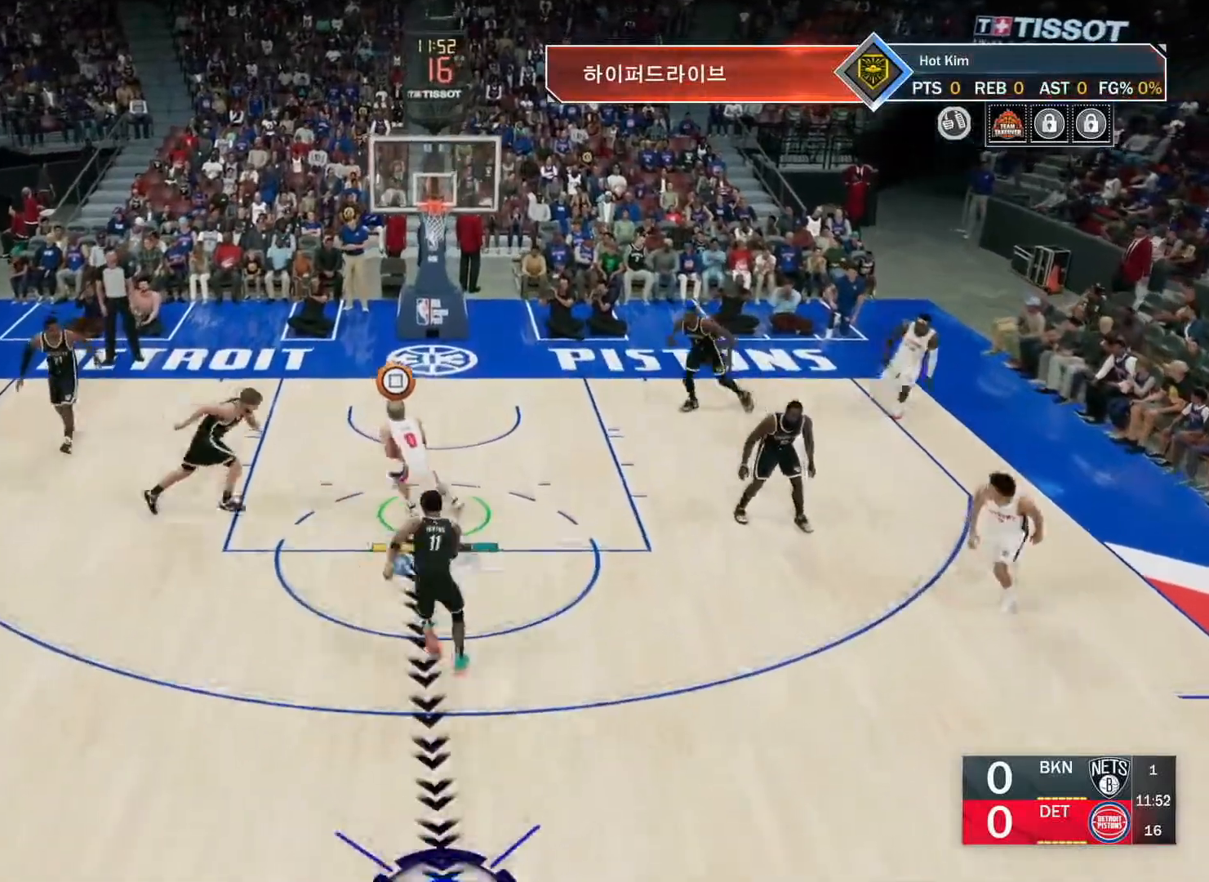
{"buttons": [], "left_stick": "center", "right_stick": "center", "events": [[100, "SQUARE", "up"], [150, "R2", "up"], [167, "left_stick", "center"]]}
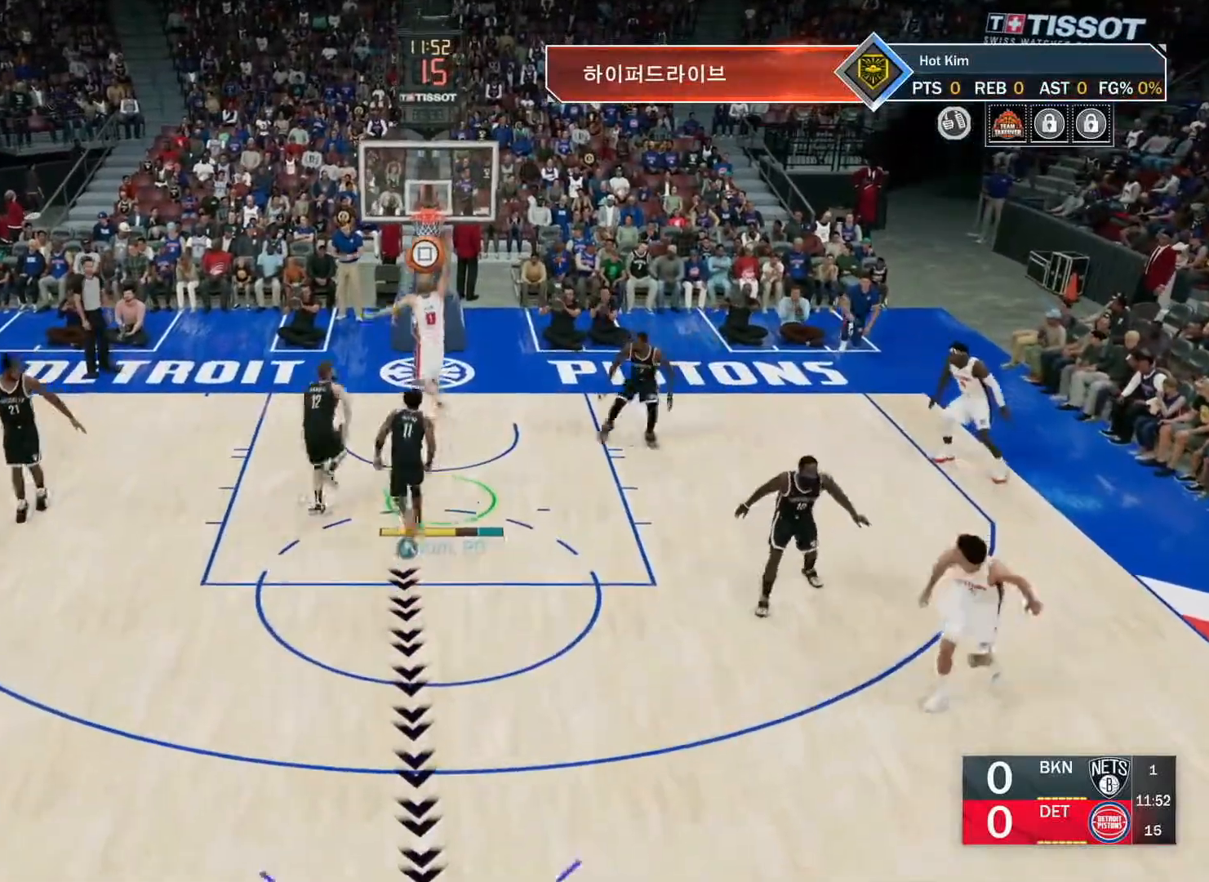
{"buttons": [], "left_stick": "center", "right_stick": "center", "events": []}
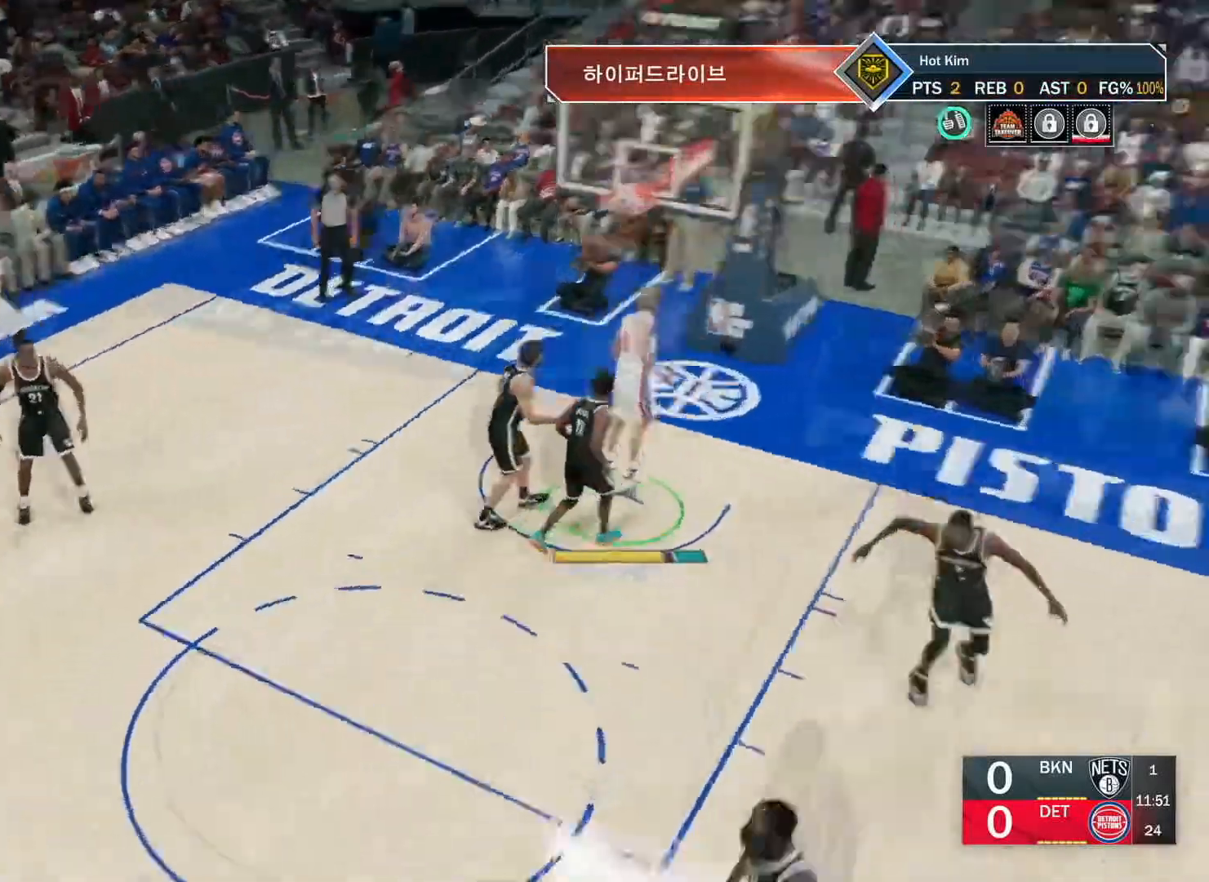
{"buttons": [], "left_stick": "up", "right_stick": "center", "events": [[83, "left_stick", "up"]]}
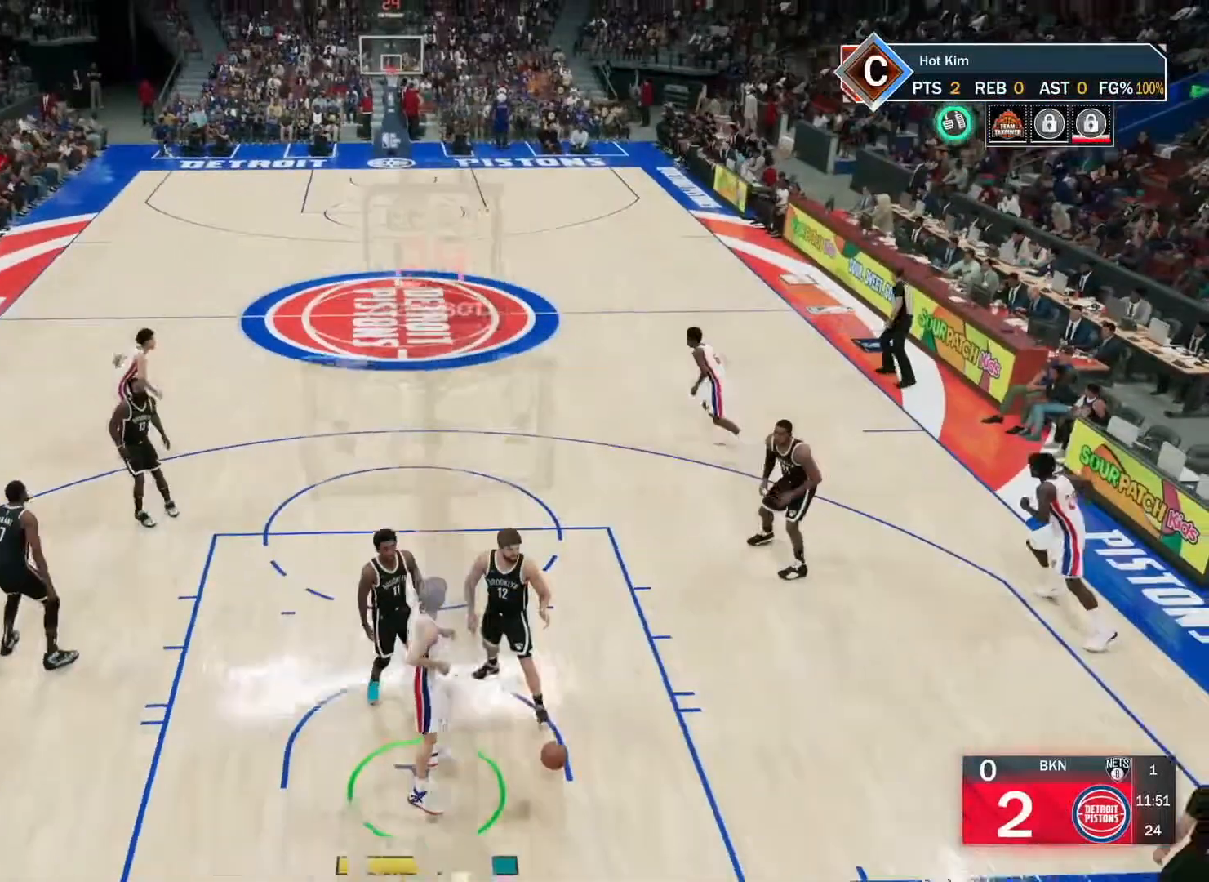
{"buttons": [], "left_stick": "up", "right_stick": "center", "events": []}
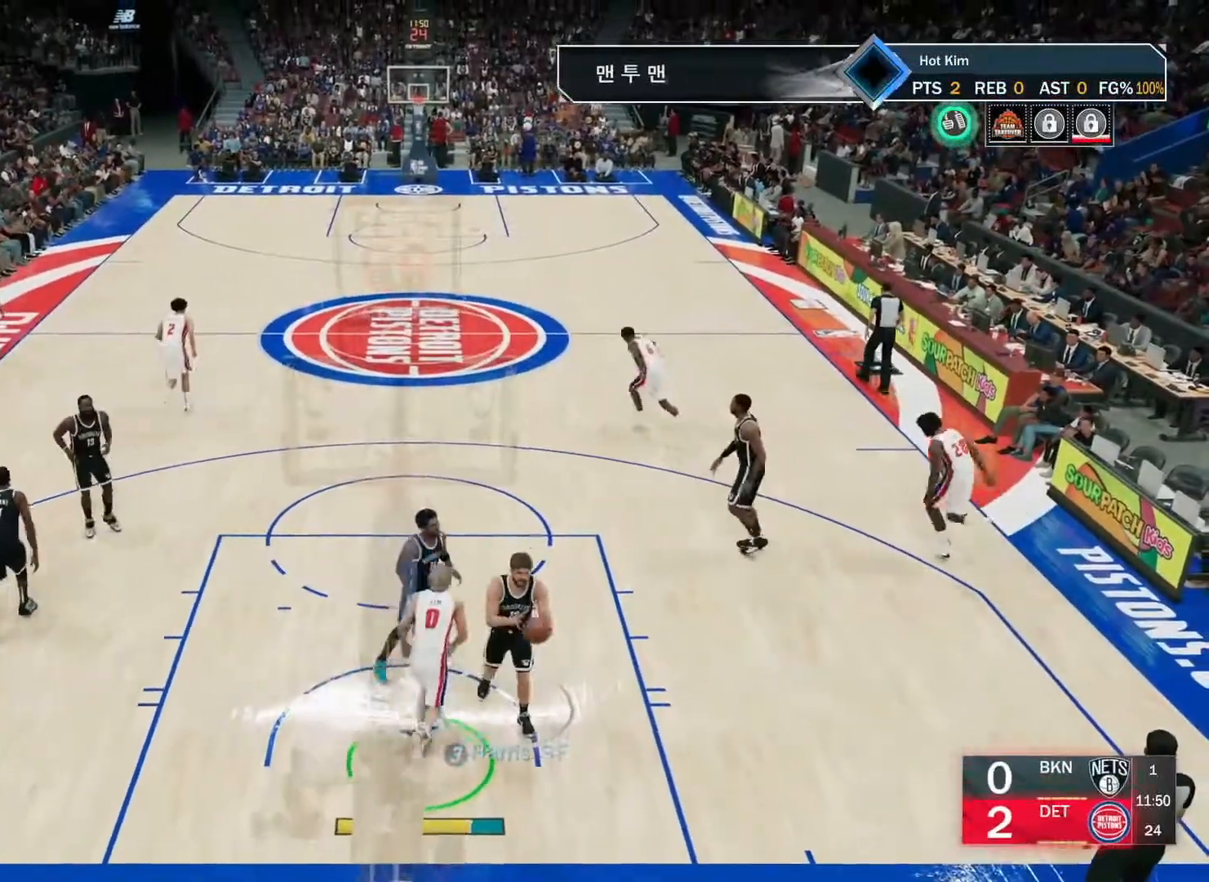
{"buttons": [], "left_stick": "up", "right_stick": "center", "events": []}
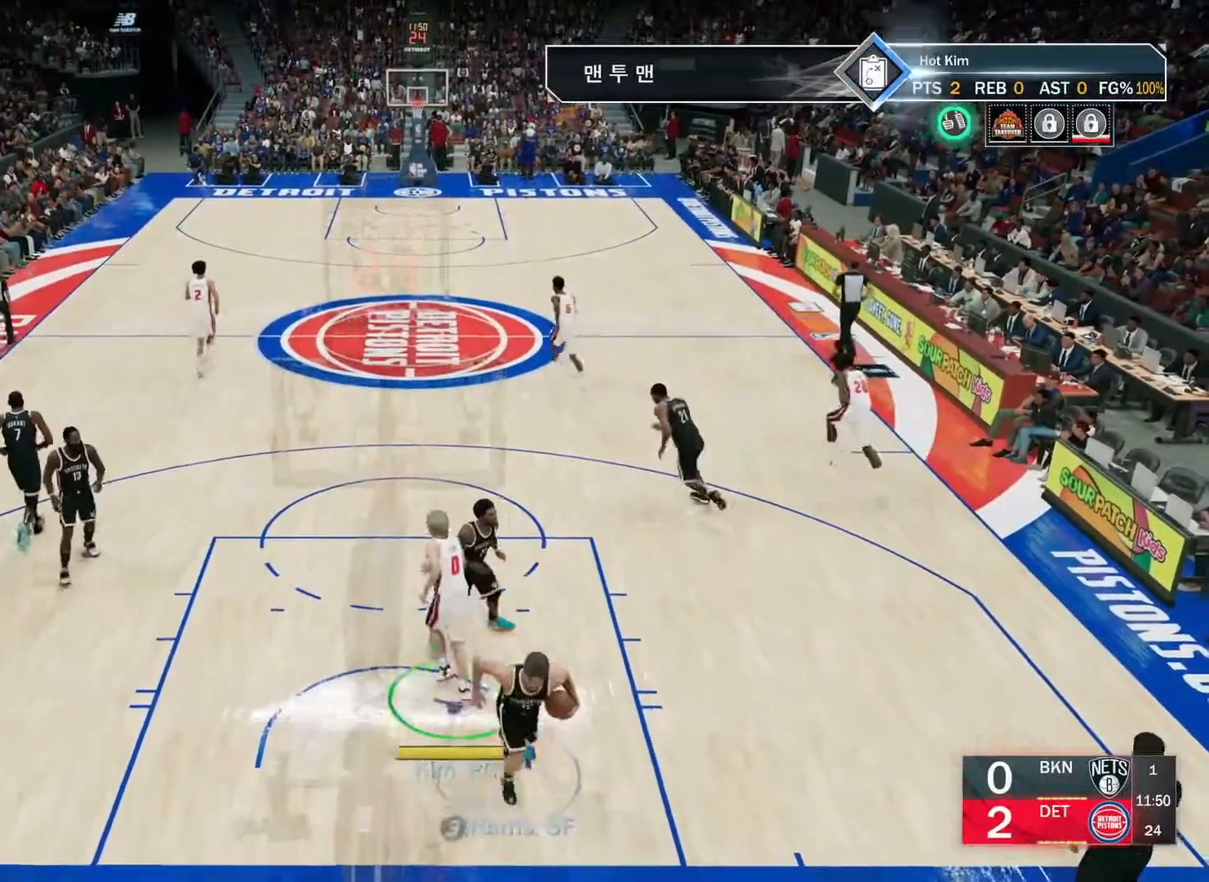
{"buttons": [], "left_stick": "up", "right_stick": "center", "events": []}
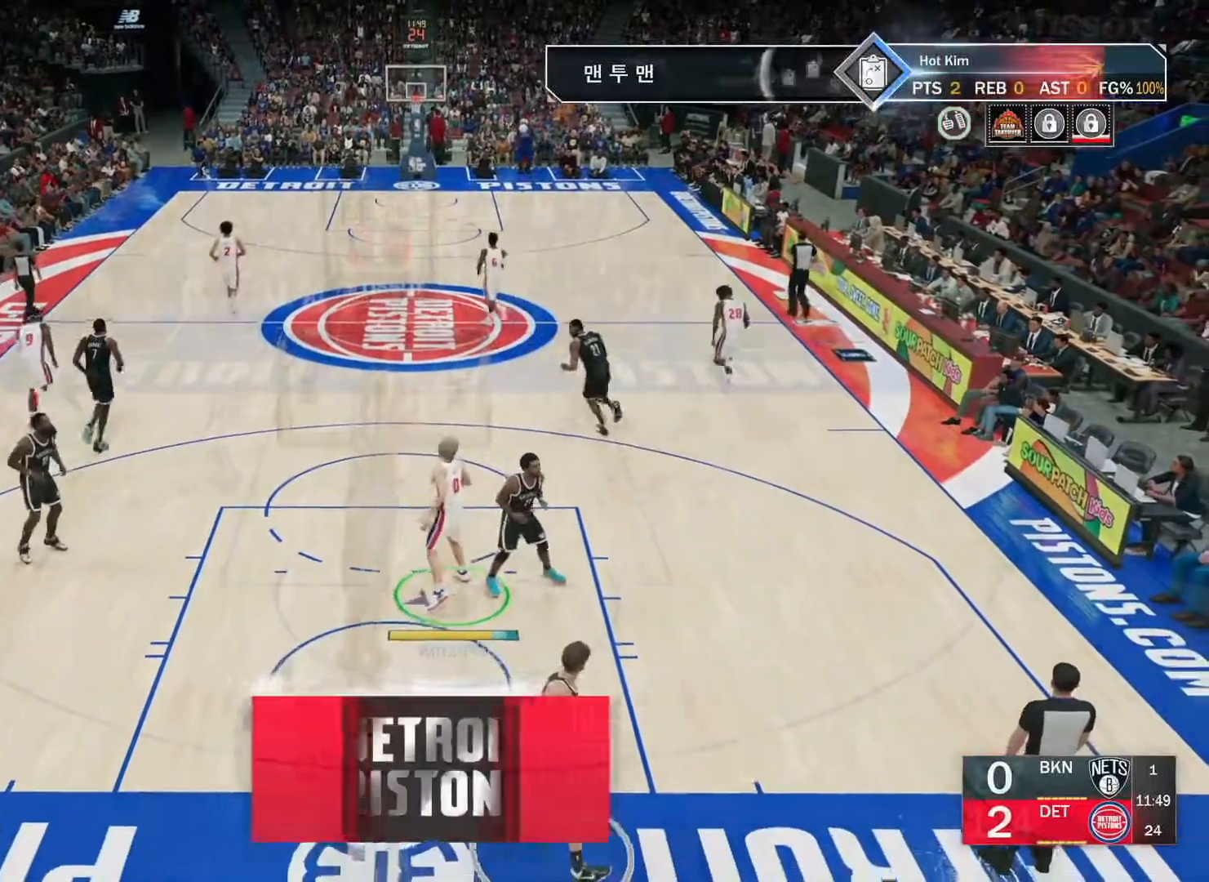
{"buttons": [], "left_stick": "up", "right_stick": "center", "events": []}
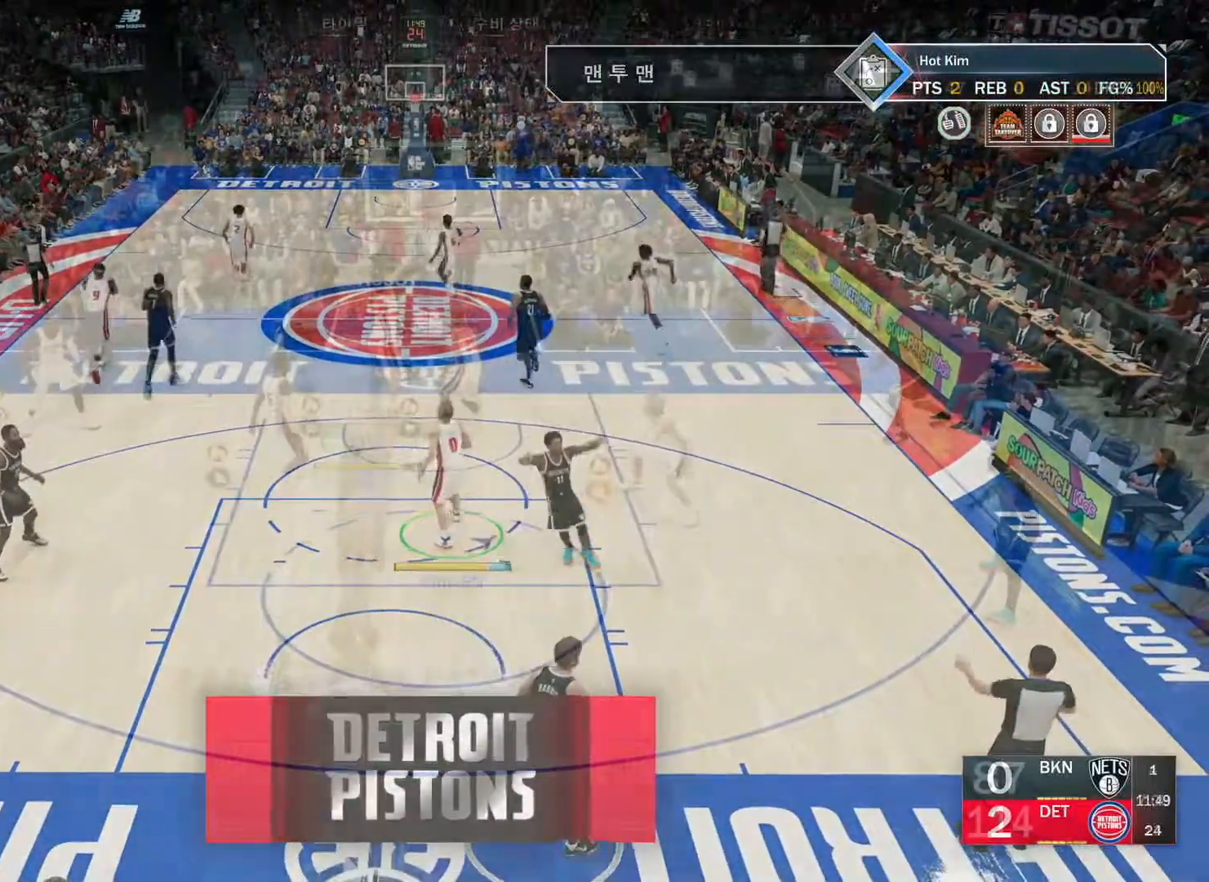
{"buttons": ["R2"], "left_stick": "up", "right_stick": "center", "events": [[350, "R2", "down"]]}
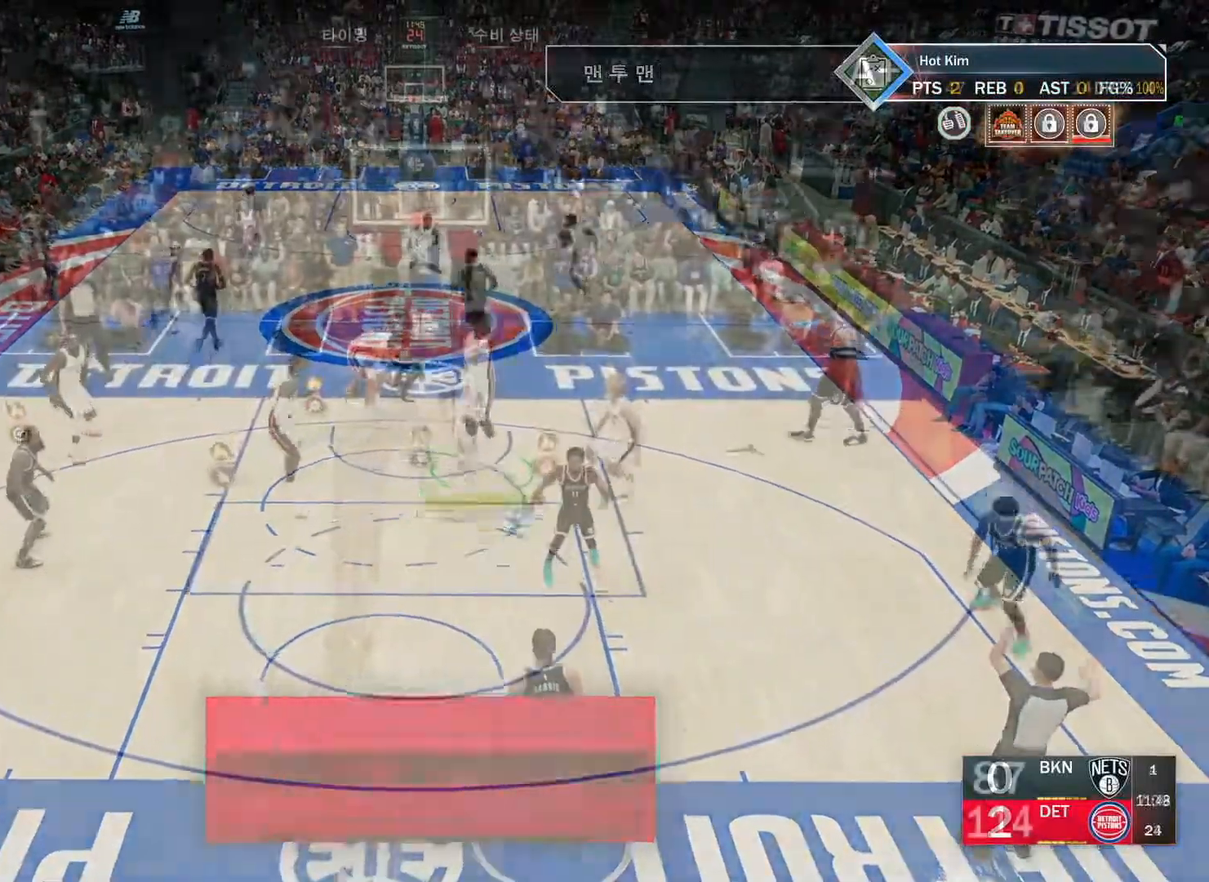
{"buttons": ["R2"], "left_stick": "up", "right_stick": "center", "events": [[117, "left_stick", "up-left"], [134, "R2", "up"], [217, "R1", "down"], [234, "CROSS", "down"], [267, "R1", "up"], [317, "CROSS", "up"], [367, "left_stick", "up"], [501, "R2", "down"]]}
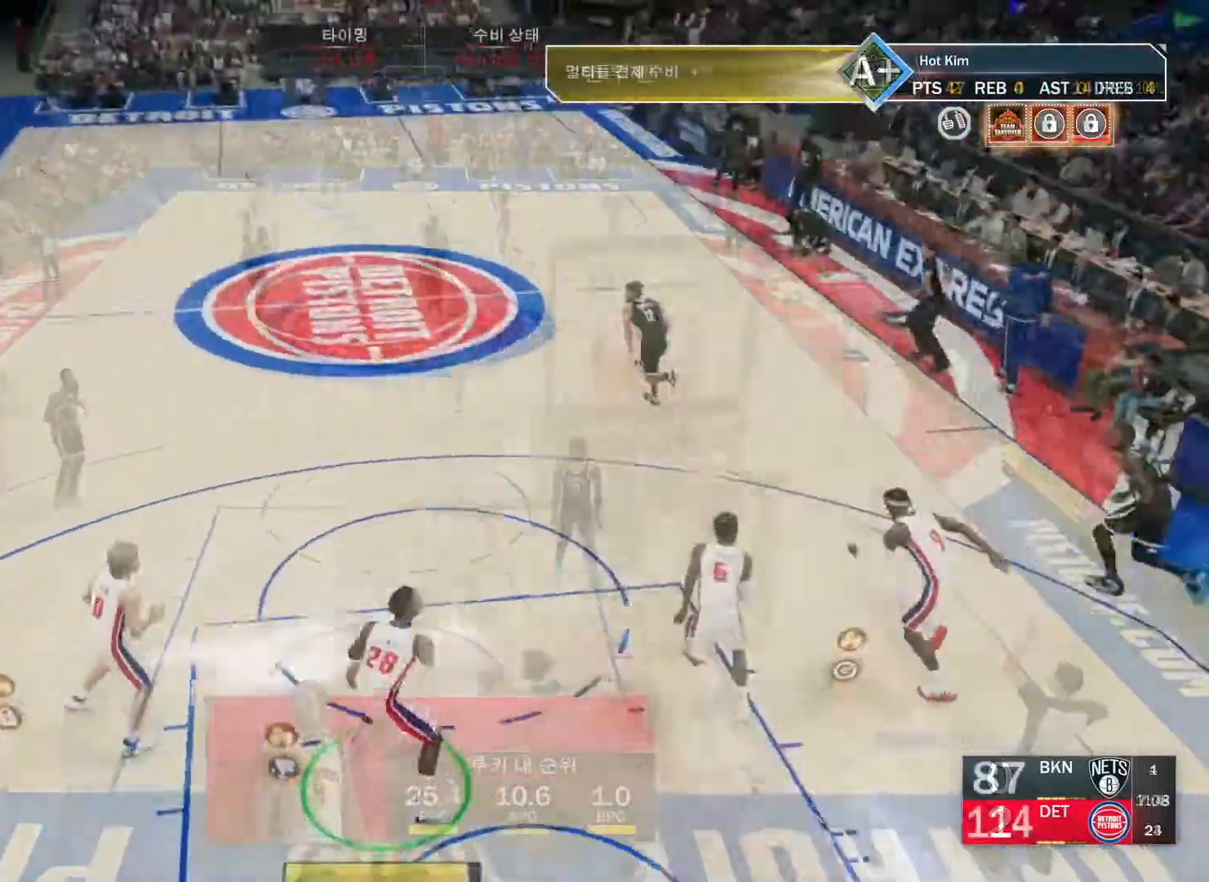
{"buttons": ["R2"], "left_stick": "up", "right_stick": "center", "events": []}
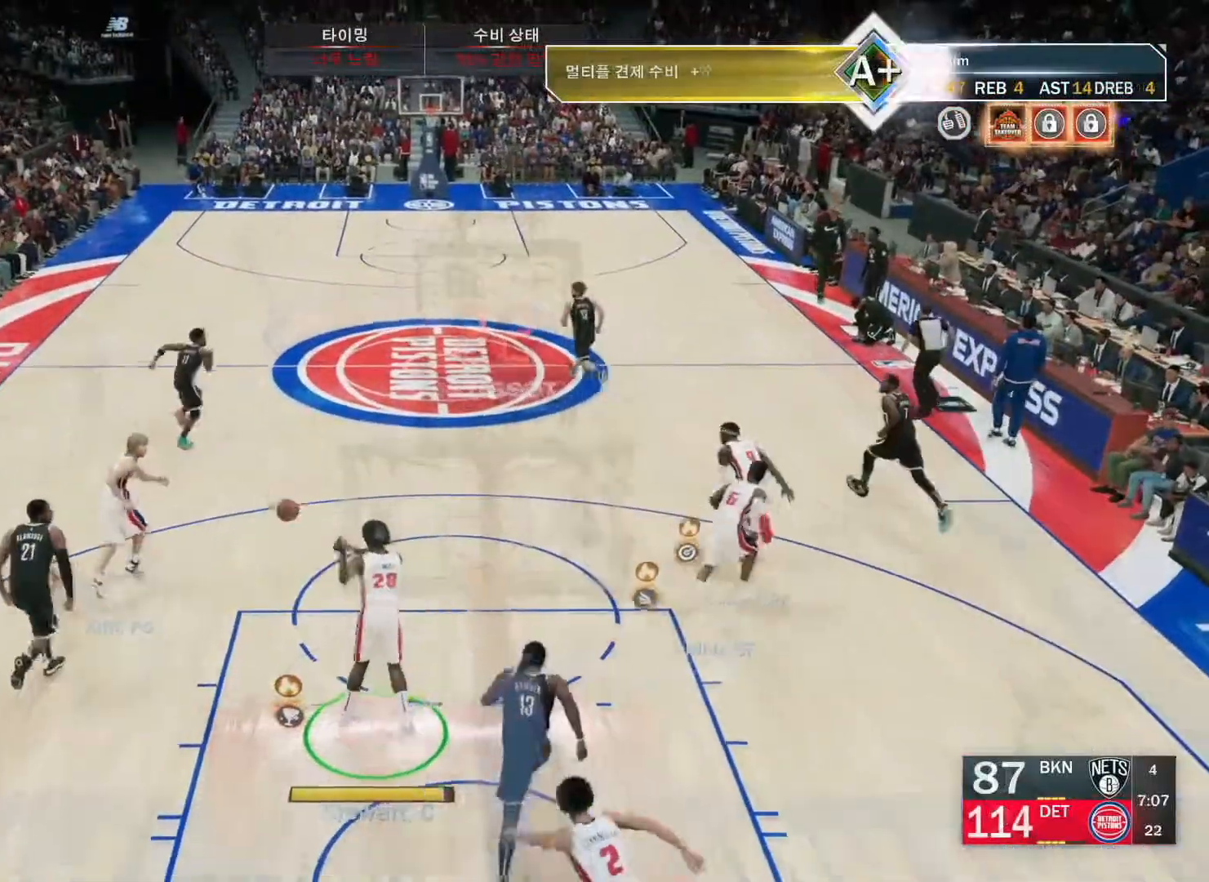
{"buttons": ["R2"], "left_stick": "up", "right_stick": "center", "events": []}
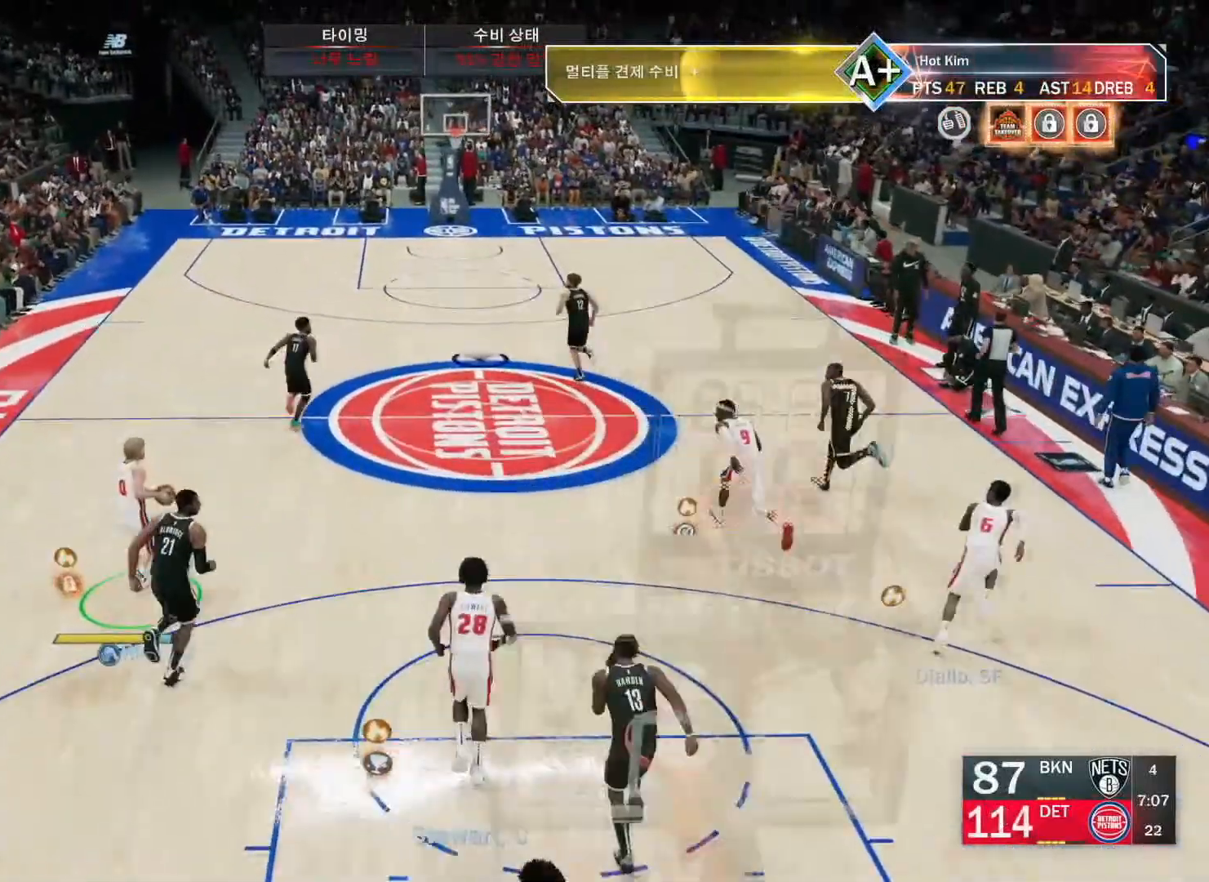
{"buttons": ["R2"], "left_stick": "up", "right_stick": "center", "events": []}
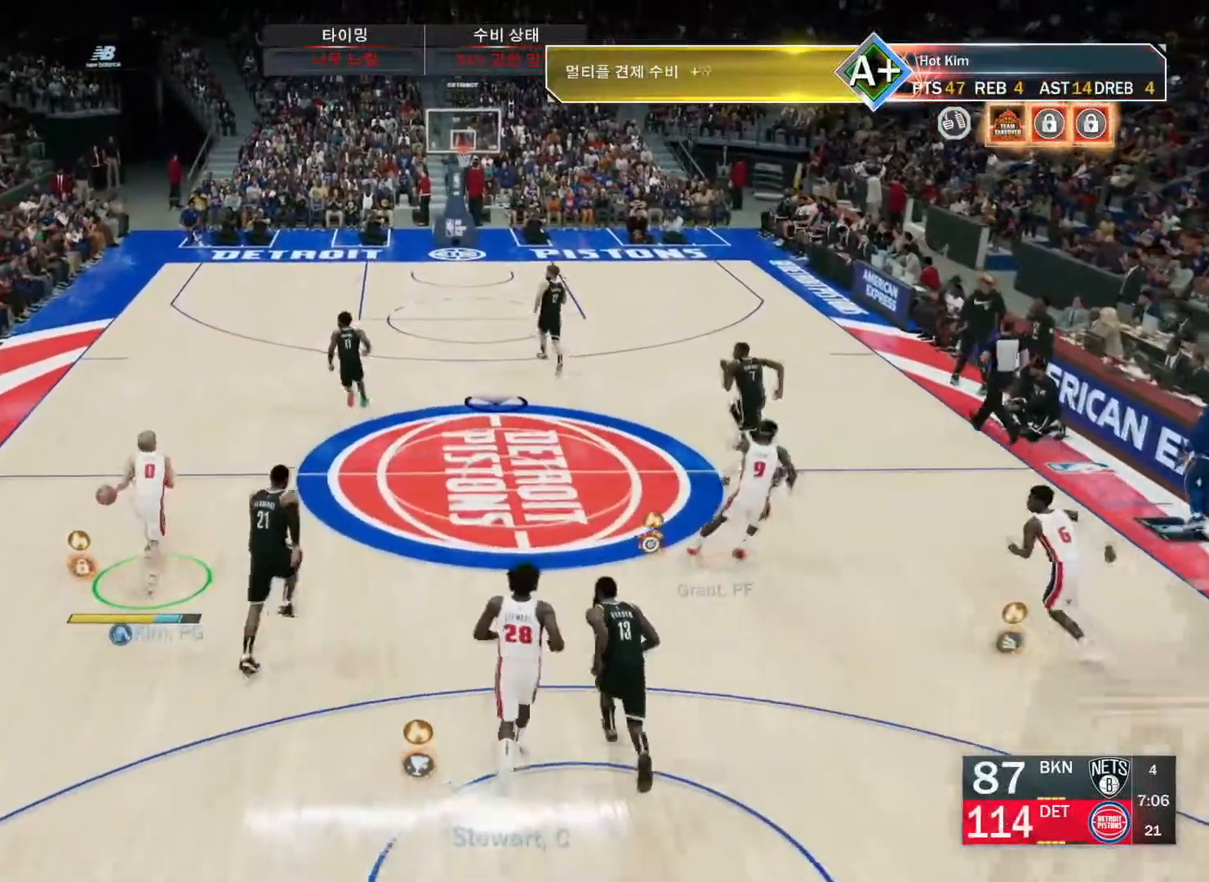
{"buttons": ["R2"], "left_stick": "up-right", "right_stick": "down", "events": [[501, "left_stick", "up-right"], [501, "right_stick", "down"]]}
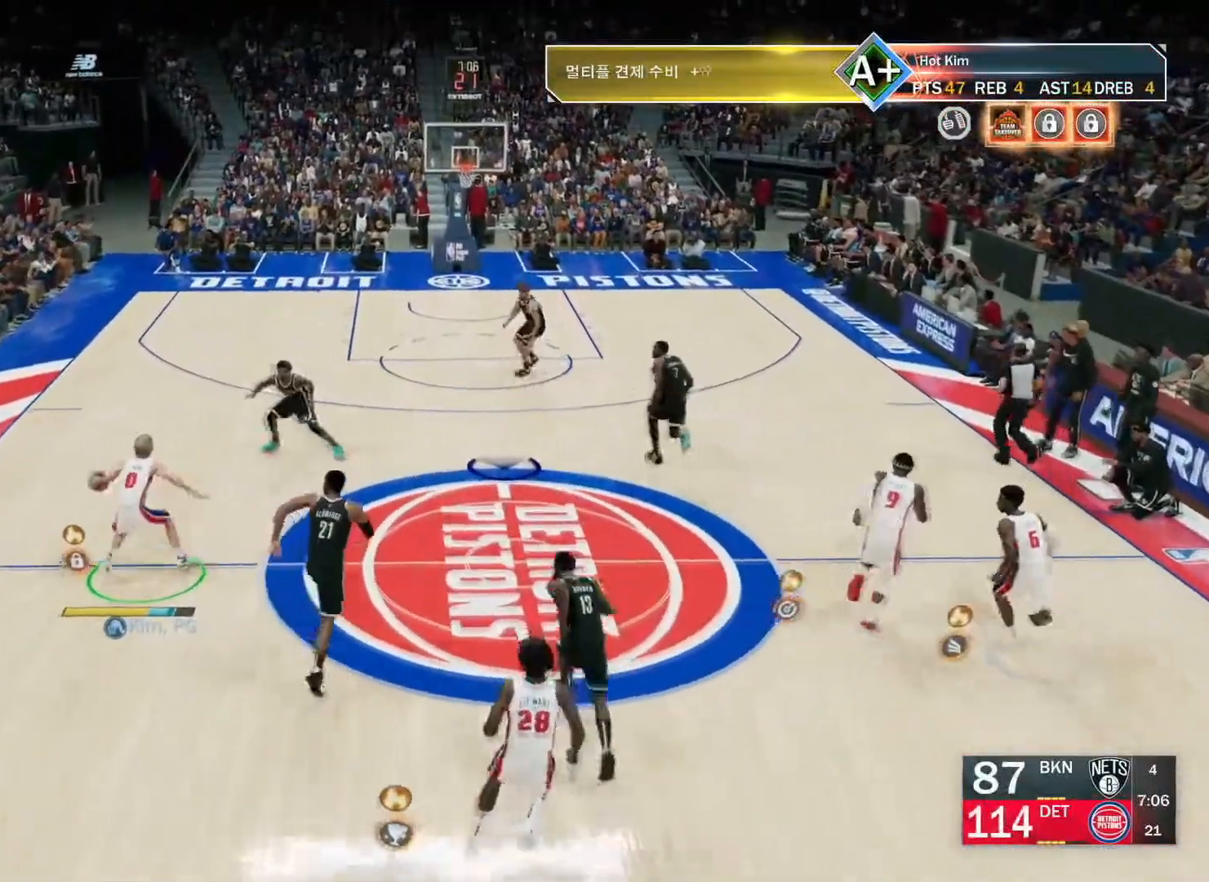
{"buttons": [], "left_stick": "up-right", "right_stick": "center", "events": [[16, "R2", "up"], [33, "right_stick", "center"]]}
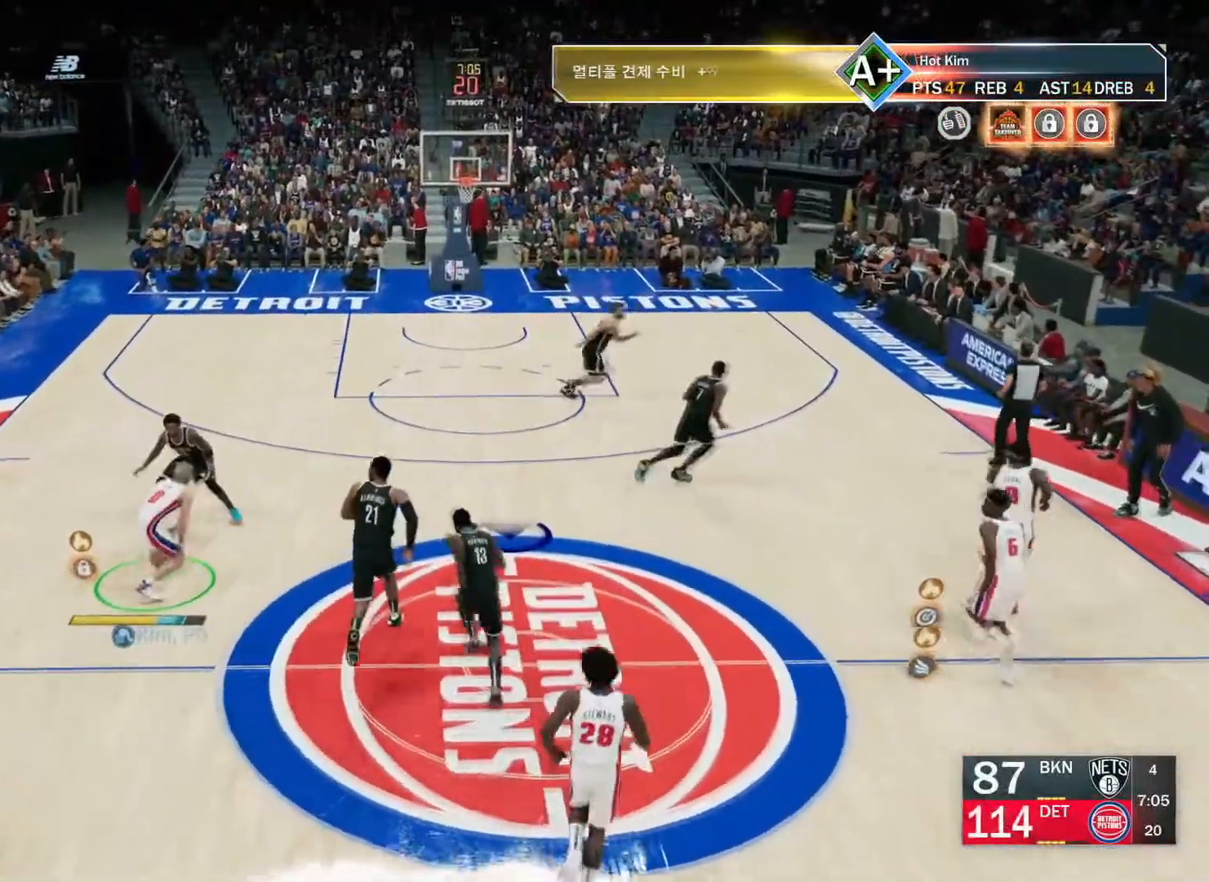
{"buttons": [], "left_stick": "up", "right_stick": "left", "events": [[17, "R2", "down"], [267, "R2", "up"], [301, "left_stick", "up"], [484, "right_stick", "left"]]}
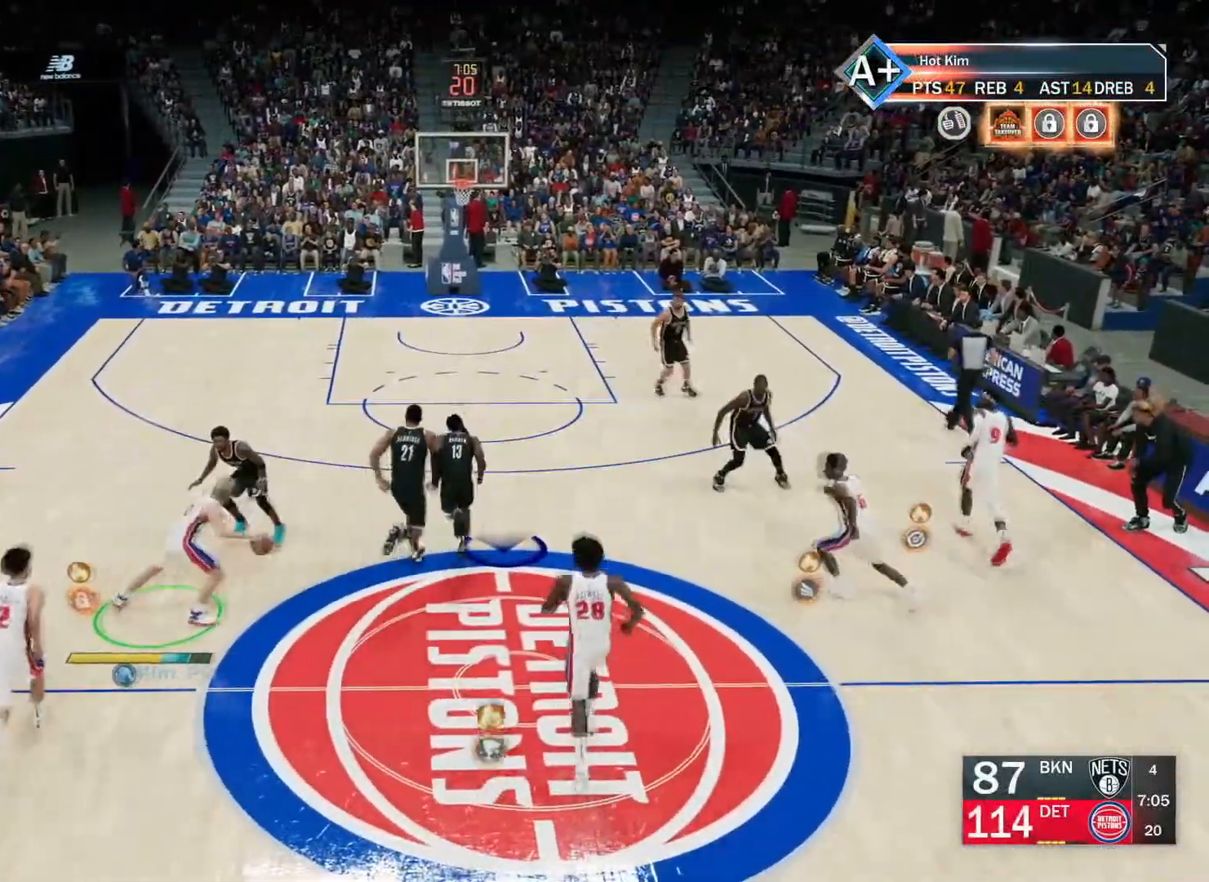
{"buttons": [], "left_stick": "up-left", "right_stick": "center", "events": [[83, "left_stick", "up-left"], [83, "right_stick", "center"]]}
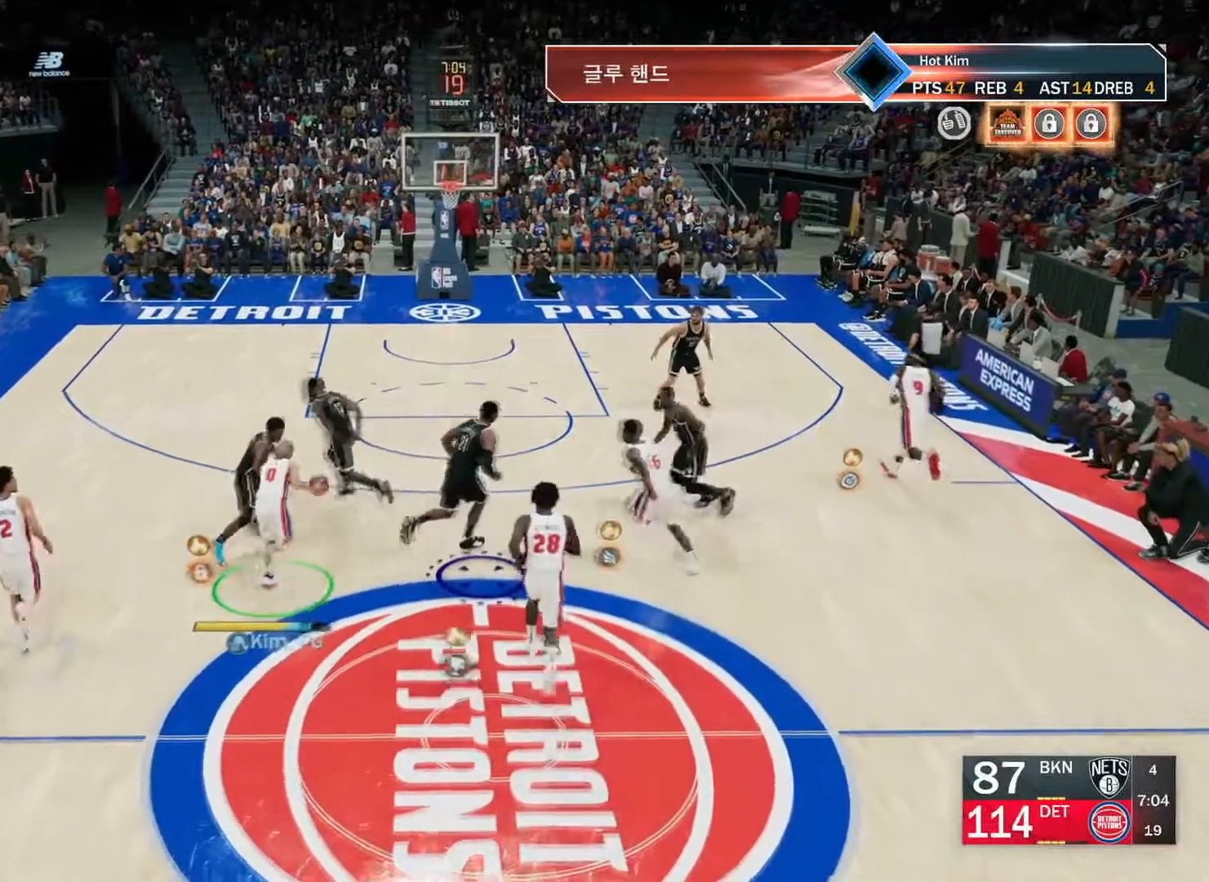
{"buttons": ["TRIANGLE"], "left_stick": "left", "right_stick": "center"}
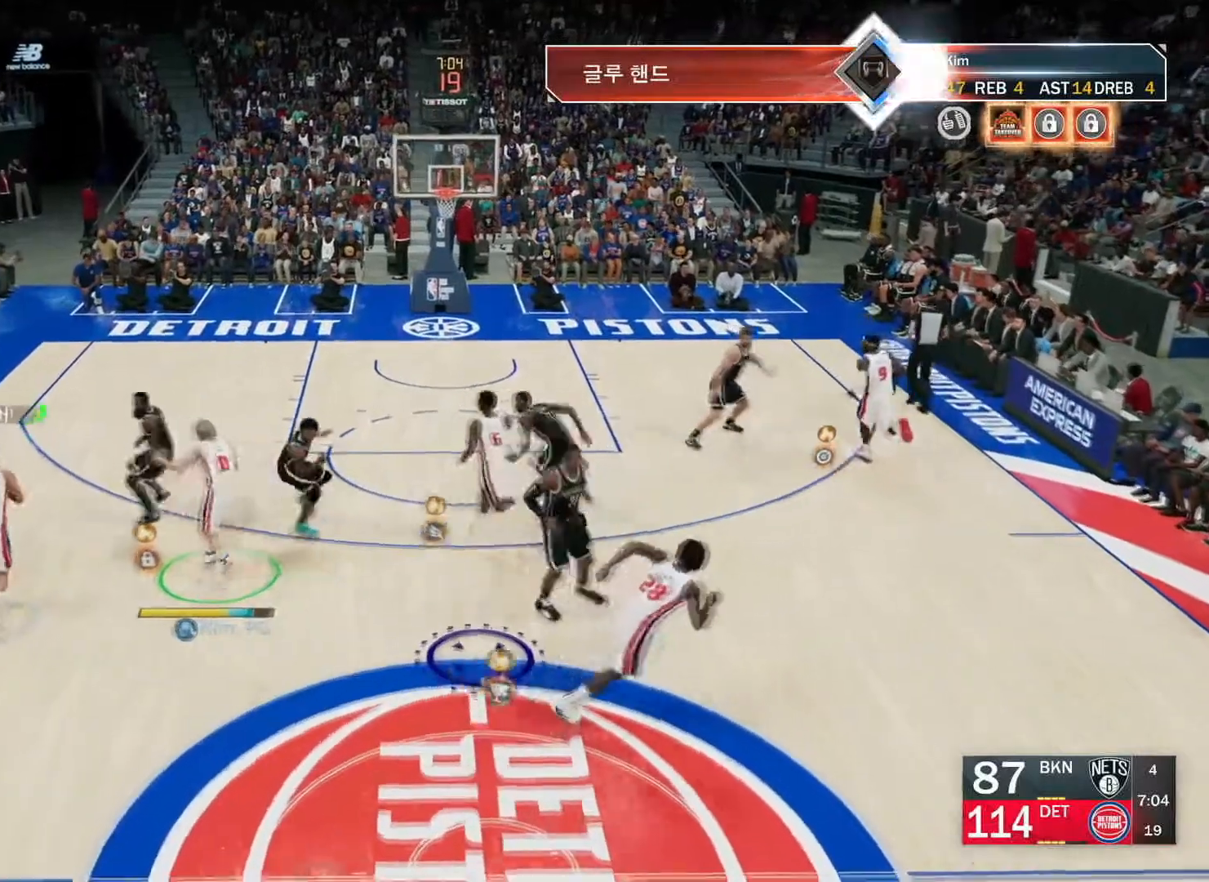
{"buttons": ["R2"], "left_stick": "up-left", "right_stick": "center", "events": [[33, "TRIANGLE", "up"], [66, "left_stick", "center"], [183, "R2", "down"], [233, "left_stick", "up-right"], [283, "left_stick", "up"], [400, "left_stick", "up-left"]]}
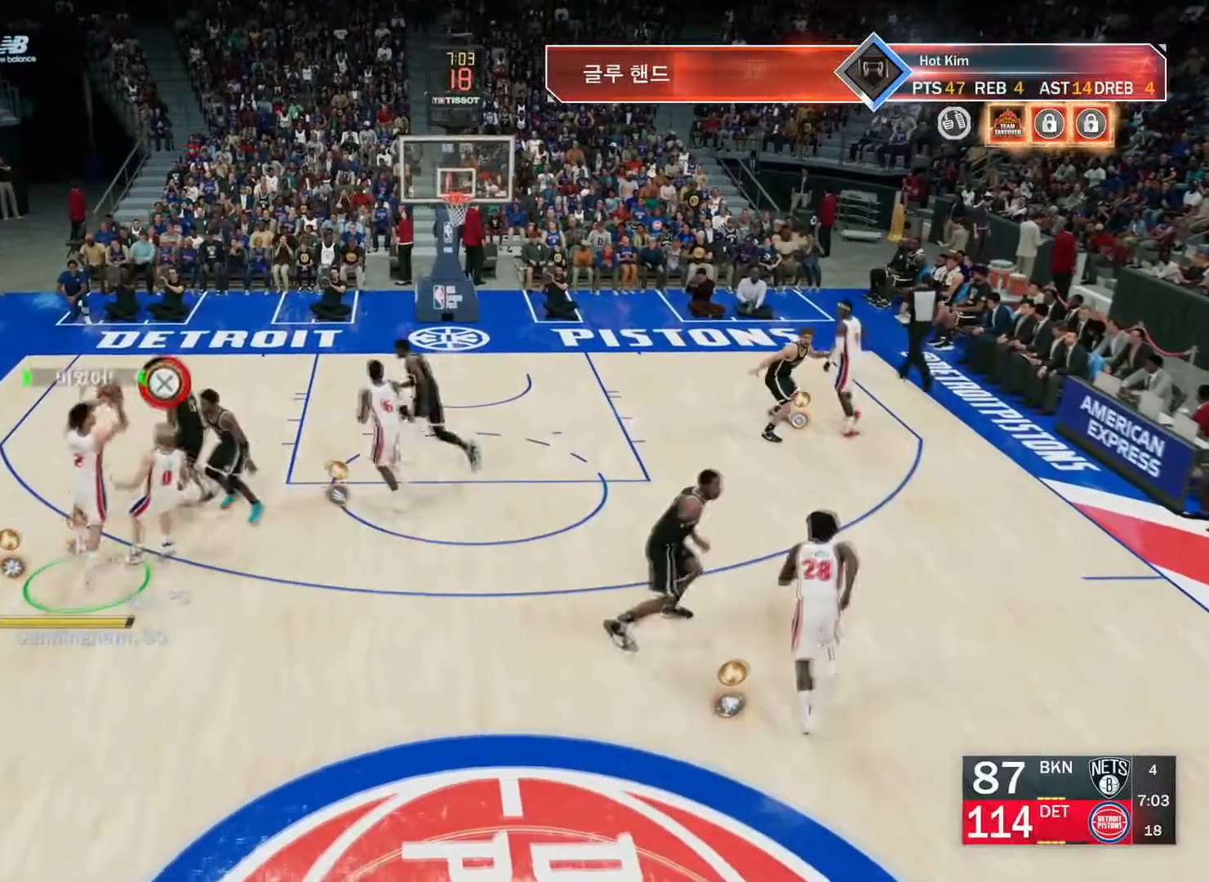
{"buttons": ["R2"], "left_stick": "up", "right_stick": "center", "events": [[250, "left_stick", "up"]]}
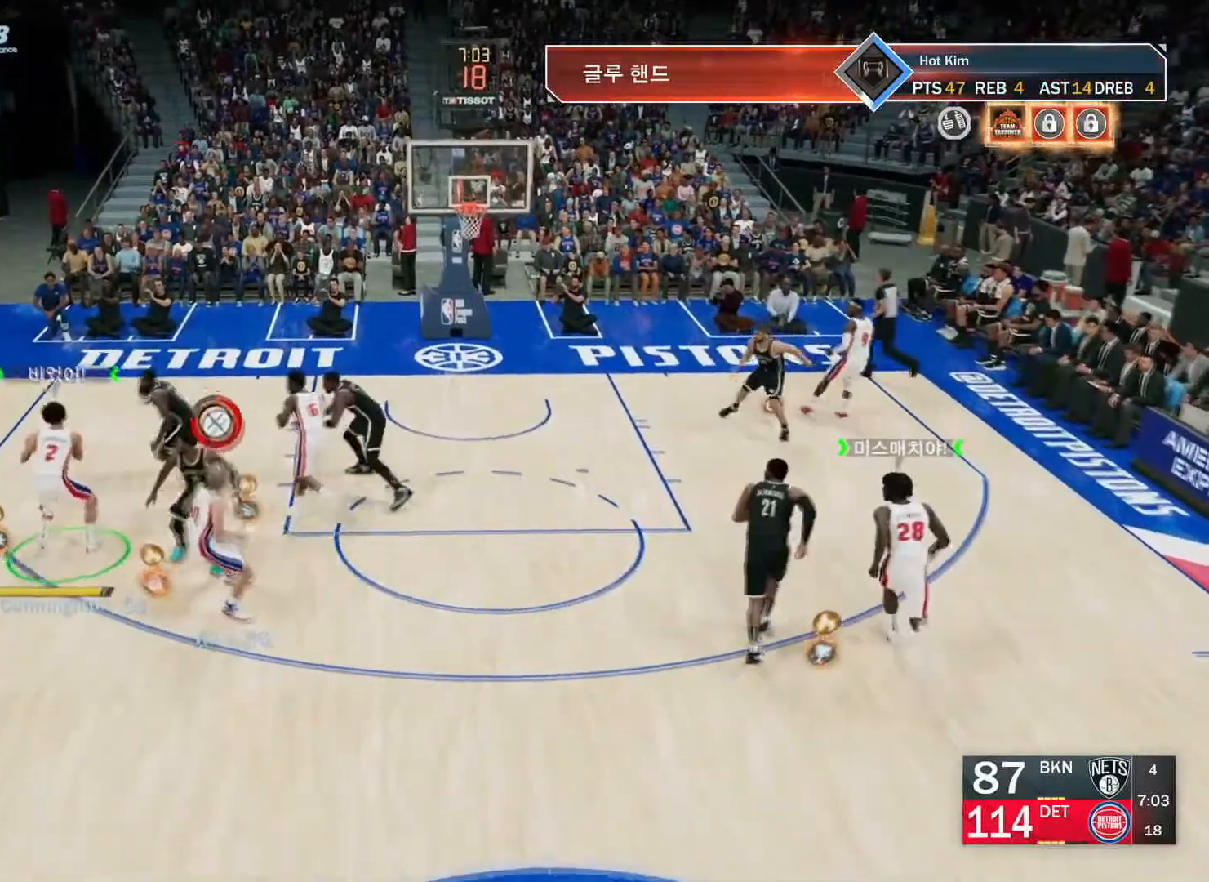
{"buttons": [], "left_stick": "down", "right_stick": "center", "events": [[33, "left_stick", "up-right"], [167, "R2", "up"], [217, "left_stick", "down"], [283, "CROSS", "down"], [350, "CROSS", "up"]]}
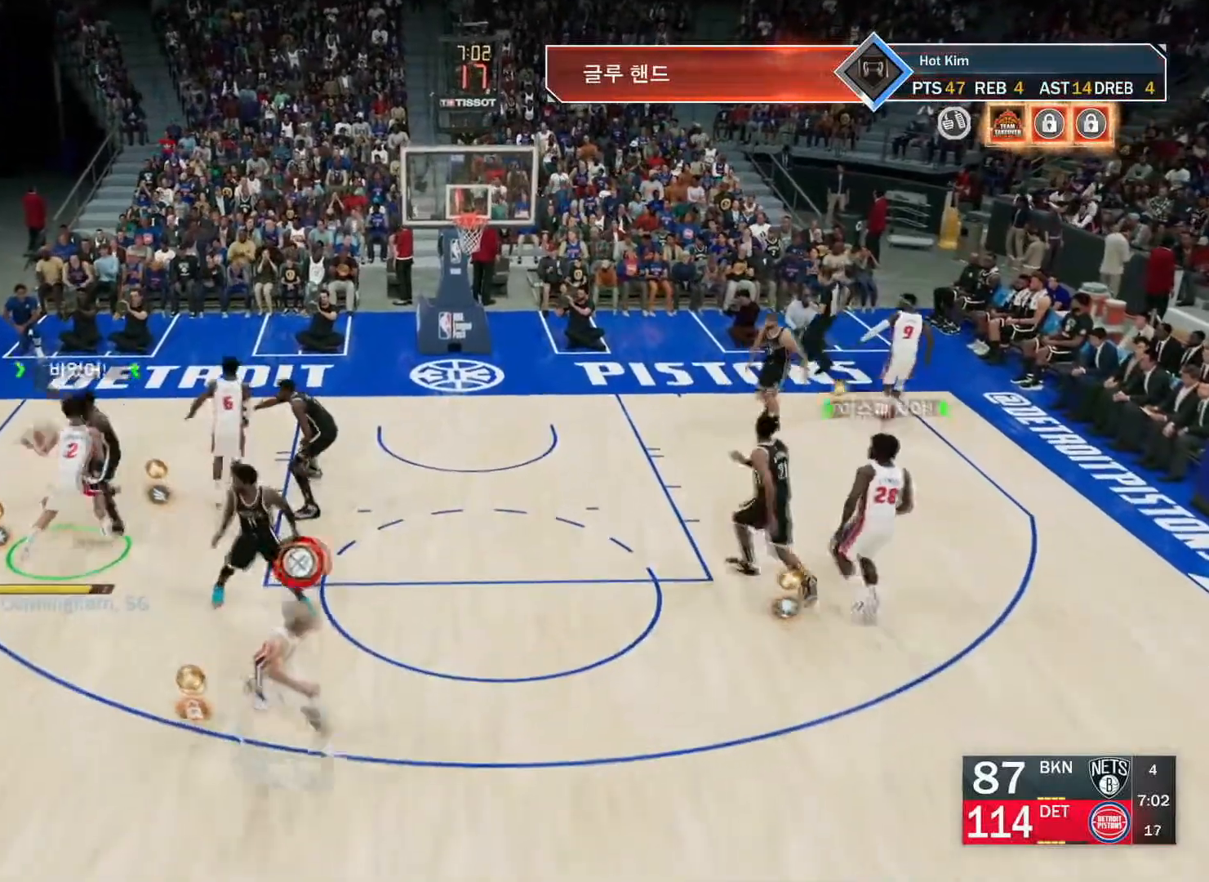
{"buttons": [], "left_stick": "down", "right_stick": "center", "events": [[34, "left_stick", "center"], [501, "left_stick", "down"]]}
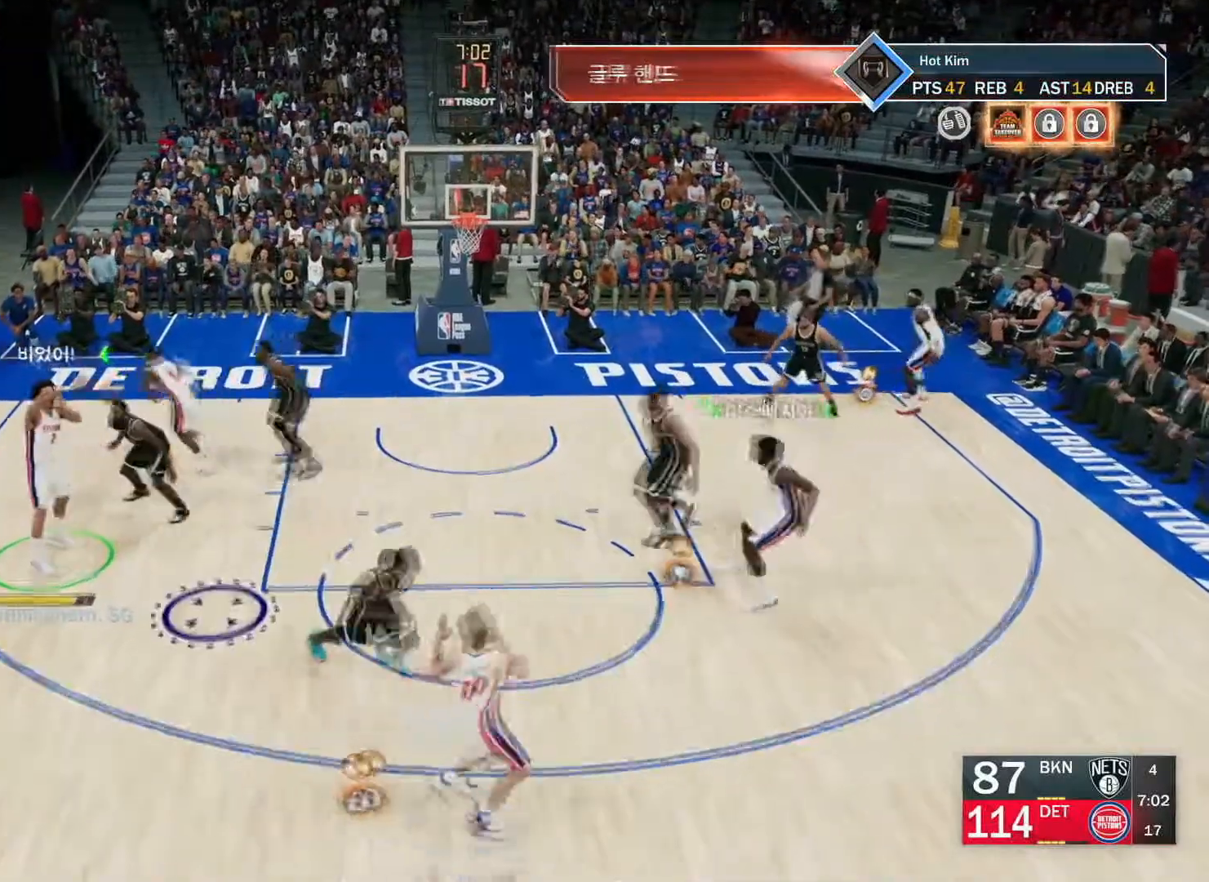
{"buttons": [], "left_stick": "down", "right_stick": "center", "events": []}
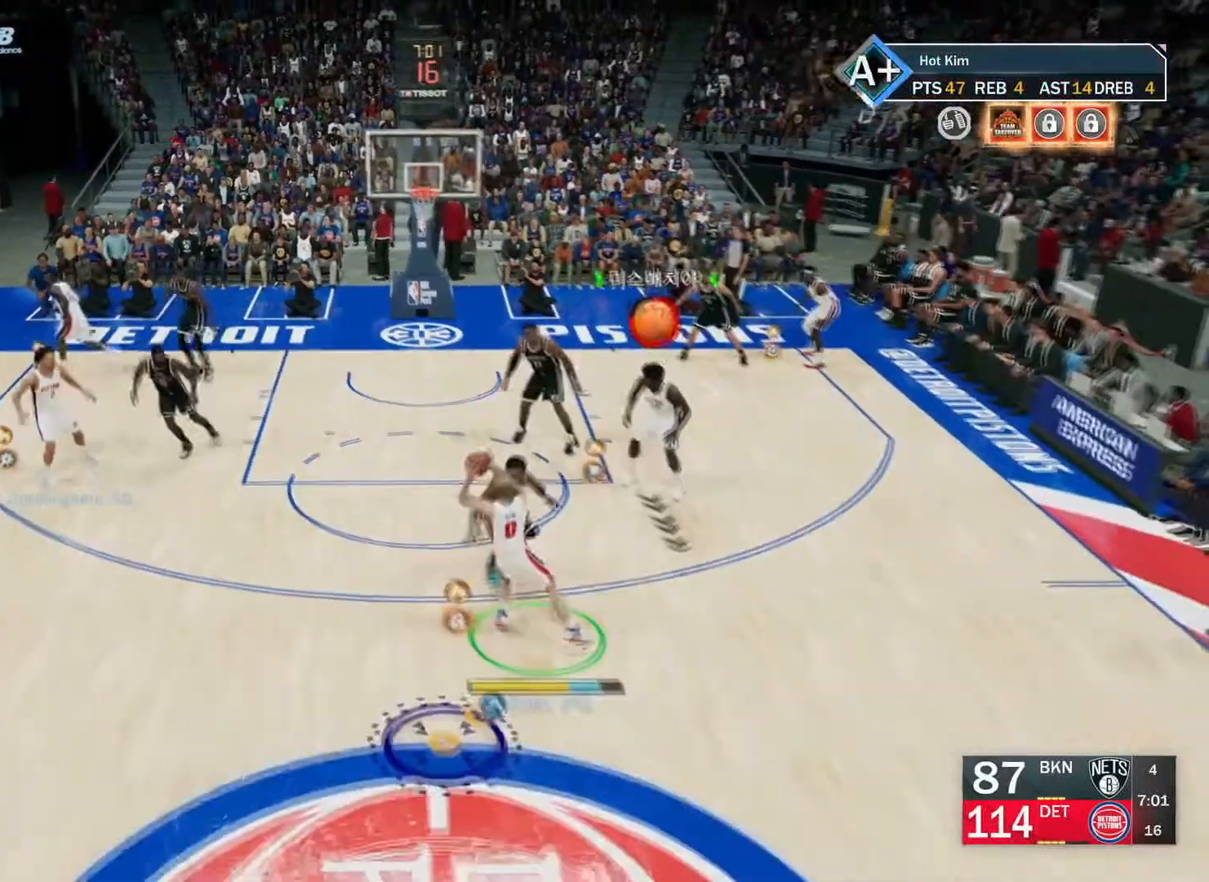
{"buttons": [], "left_stick": "down", "right_stick": "center", "events": []}
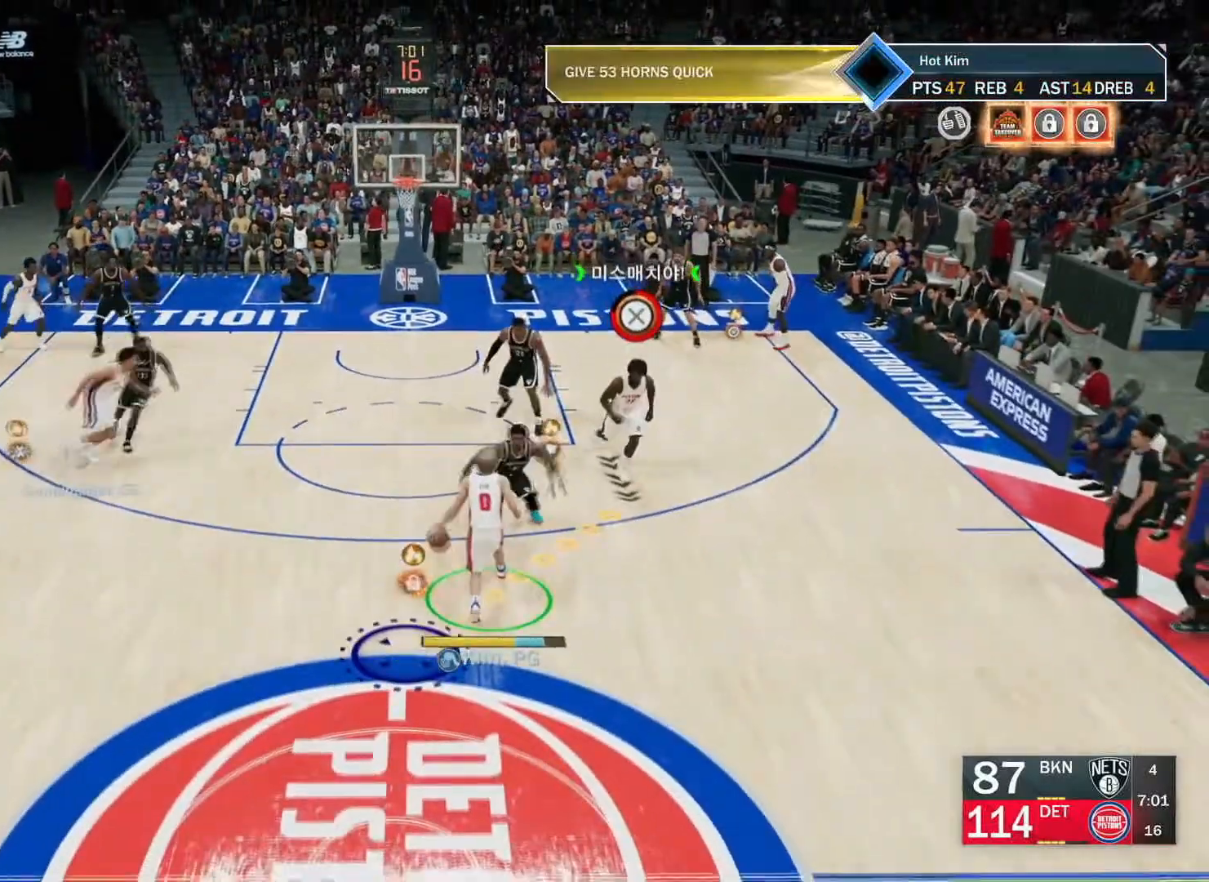
{"buttons": ["L1"], "left_stick": "center", "right_stick": "center", "events": [[133, "left_stick", "center"], [350, "L1", "down"]]}
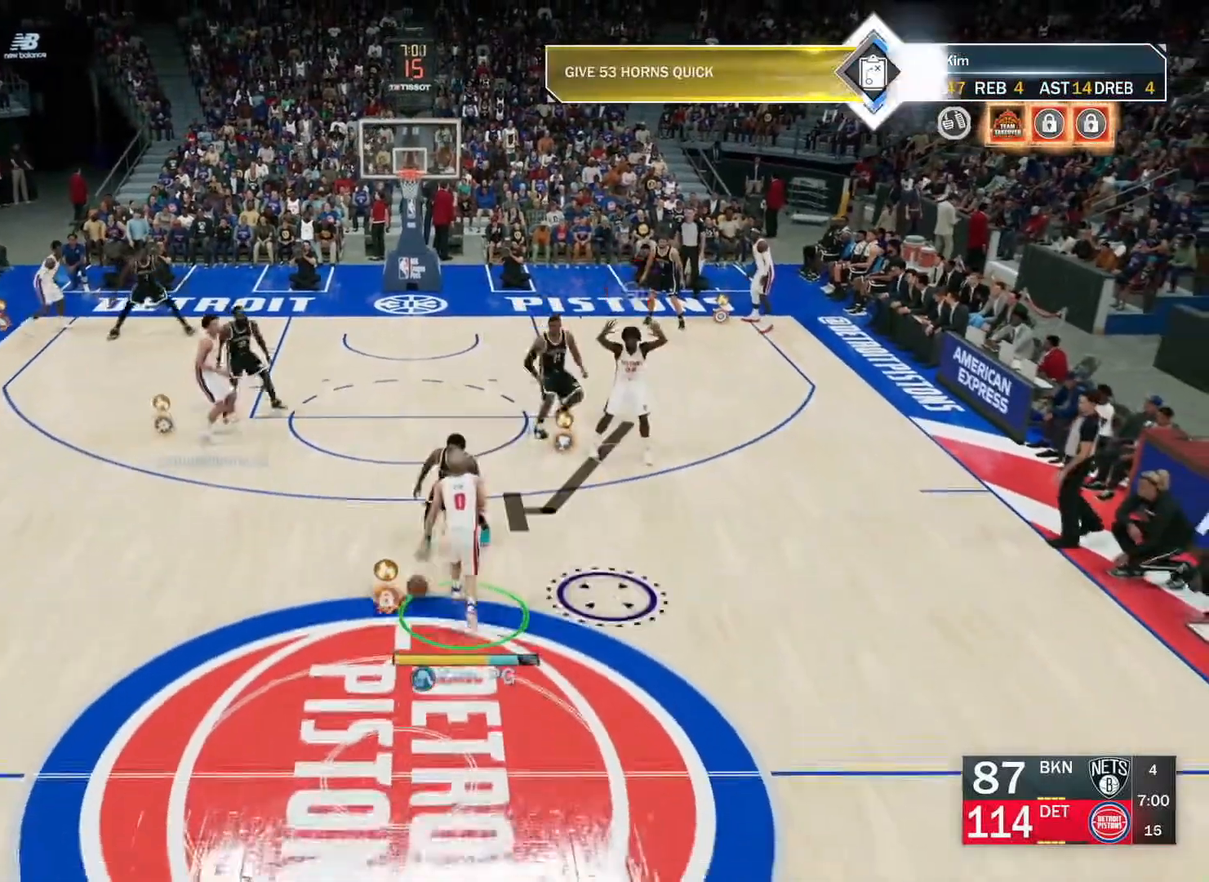
{"buttons": ["R2"], "left_stick": "center", "right_stick": "center", "events": [[351, "L1", "up"], [501, "R2", "down"]]}
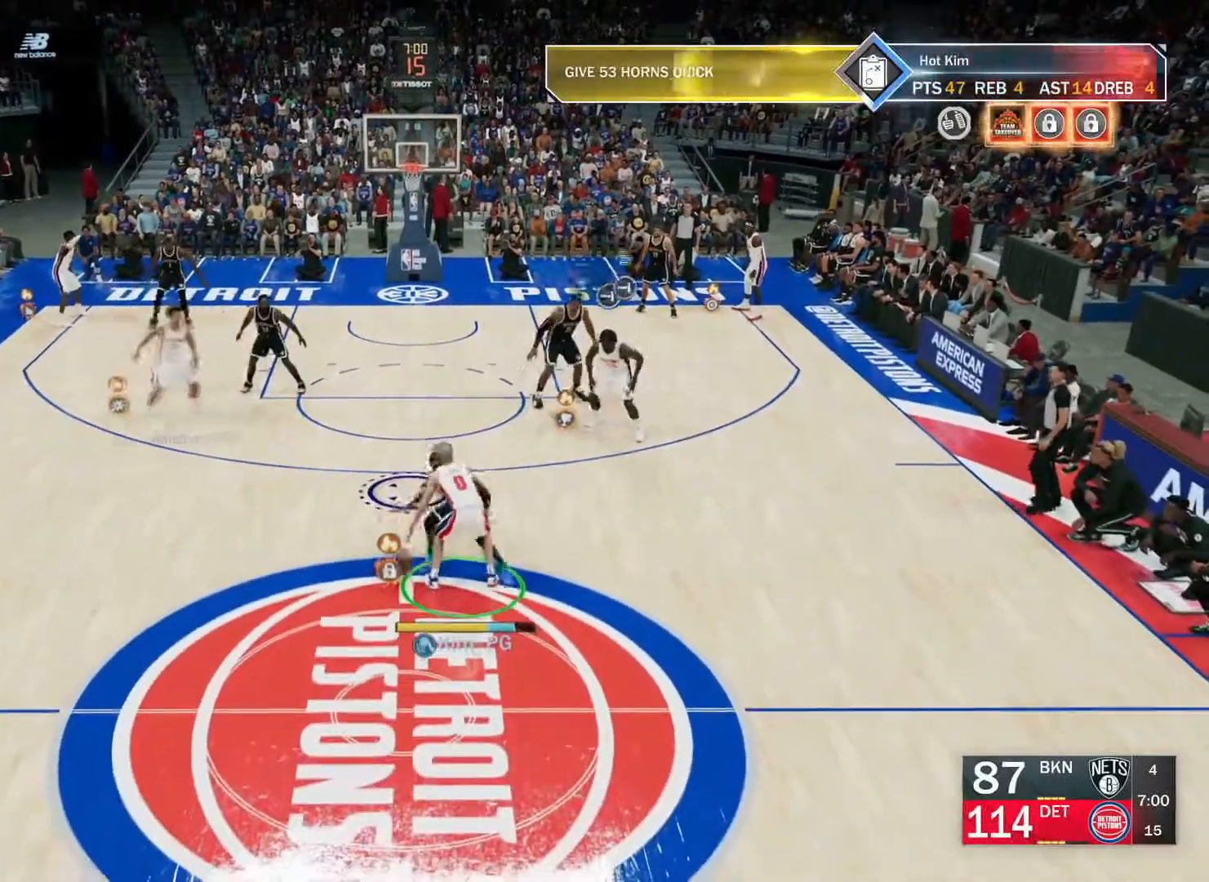
{"buttons": [], "left_stick": "center", "right_stick": "center", "events": [[33, "right_stick", "left"], [167, "right_stick", "center"], [200, "R2", "up"]]}
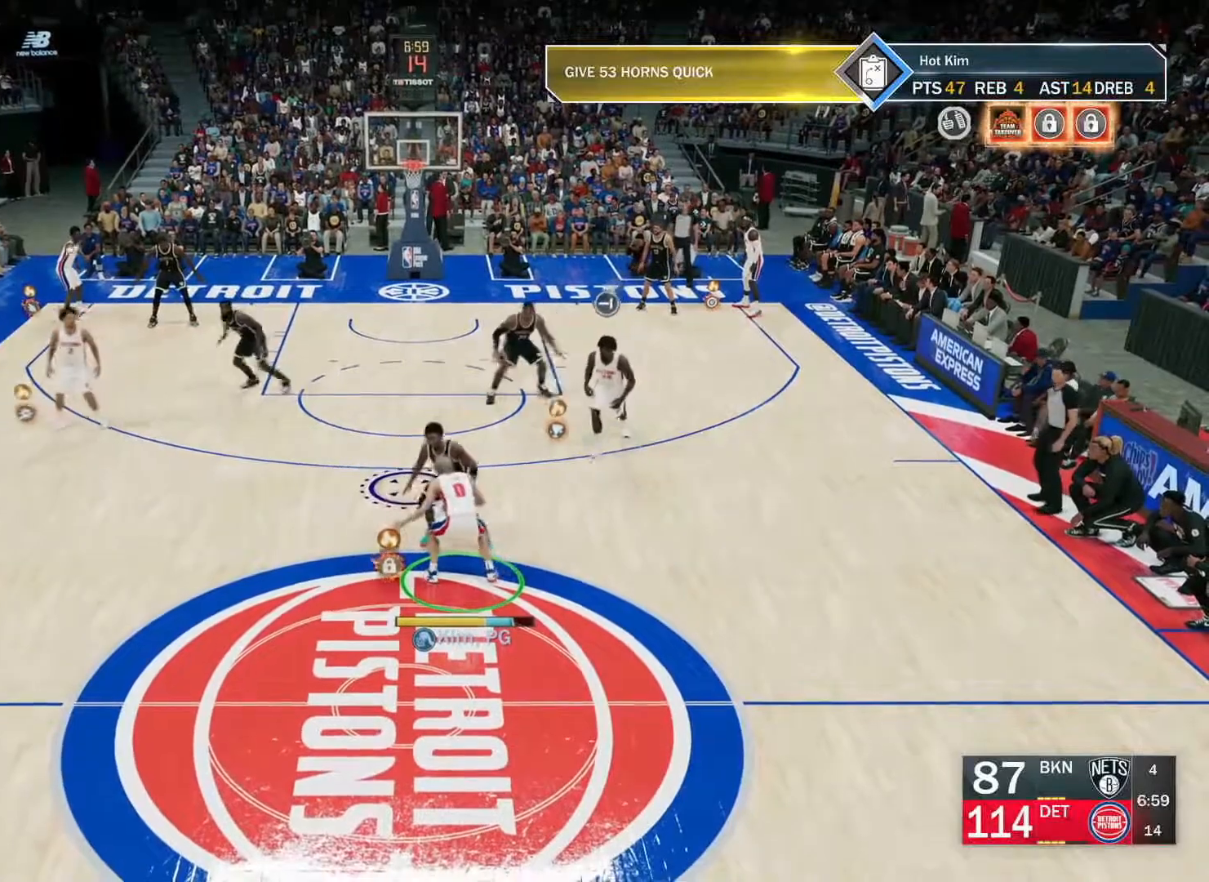
{"buttons": ["R2"], "left_stick": "down-right", "right_stick": "center", "events": [[100, "left_stick", "down-right"], [150, "R2", "down"]]}